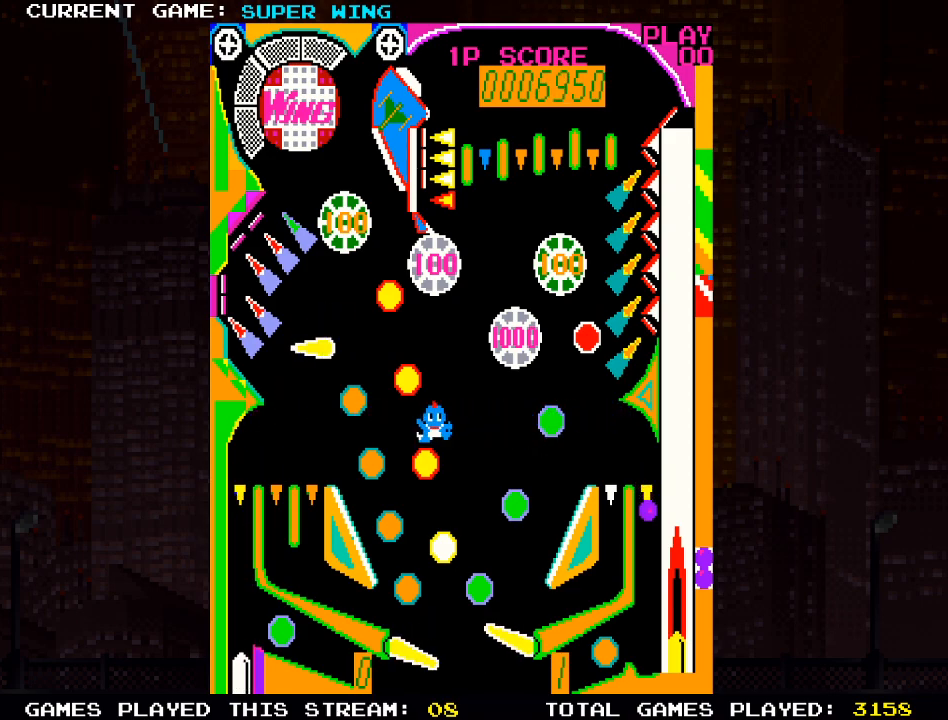
Gameplay with a controller (PlayStation layout); each line is a JSON object with the inputs held at the frame after it. "events" lists button and stick changes between this image and that frame as [ms after this image, input, new state], when the widget could be followed in between.
{"buttons": ["SQUARE", "R2"], "left_stick": "center", "right_stick": "center", "events": []}
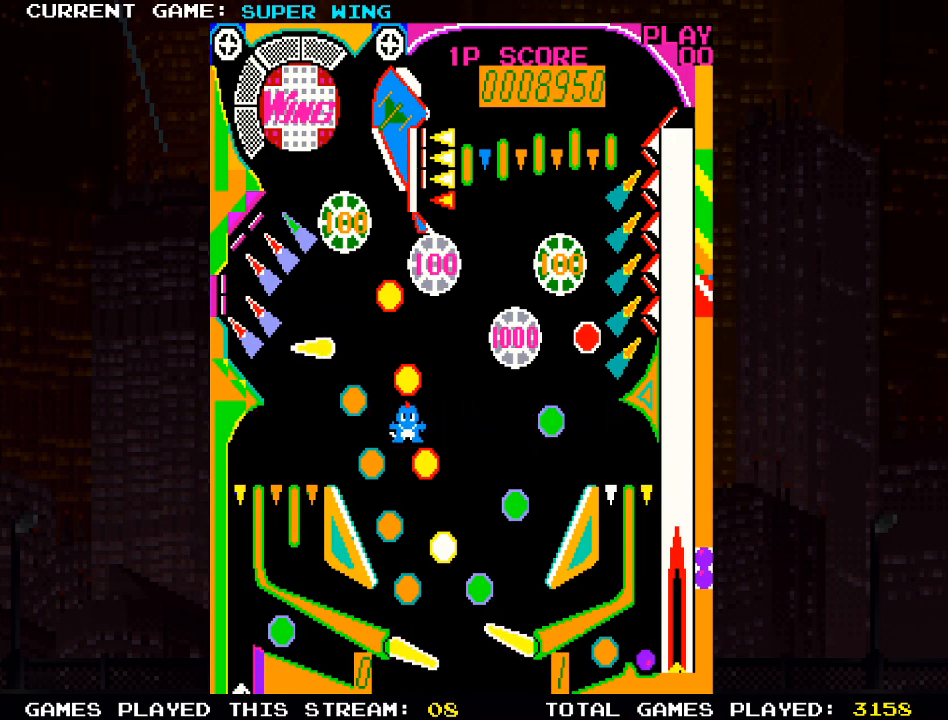
{"buttons": [], "left_stick": "center", "right_stick": "center", "events": [[283, "SQUARE", "up"], [450, "R2", "up"]]}
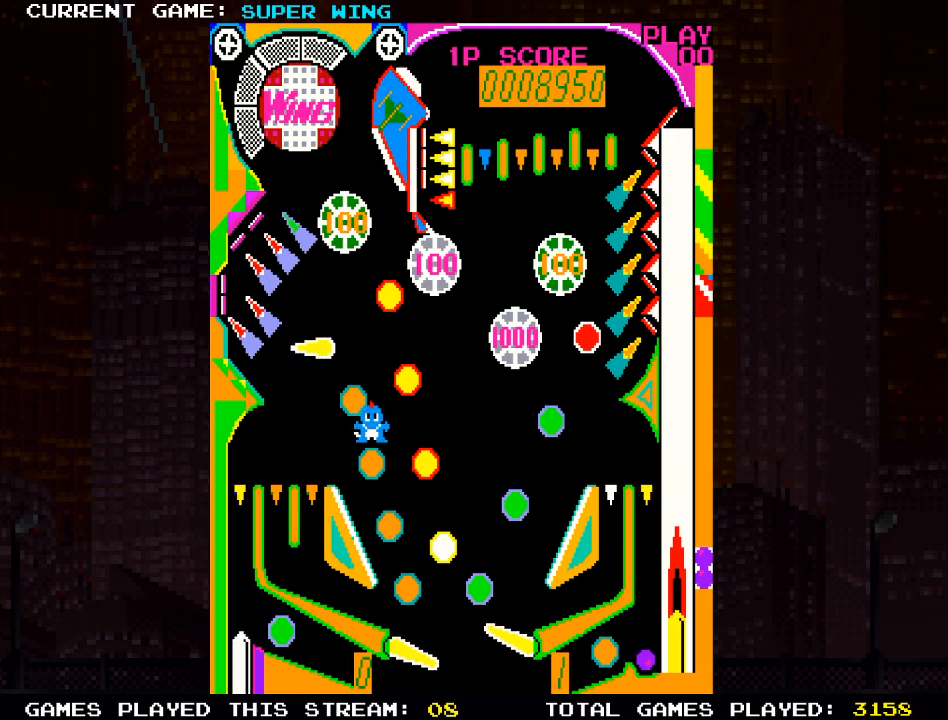
{"buttons": [], "left_stick": "center", "right_stick": "center", "events": []}
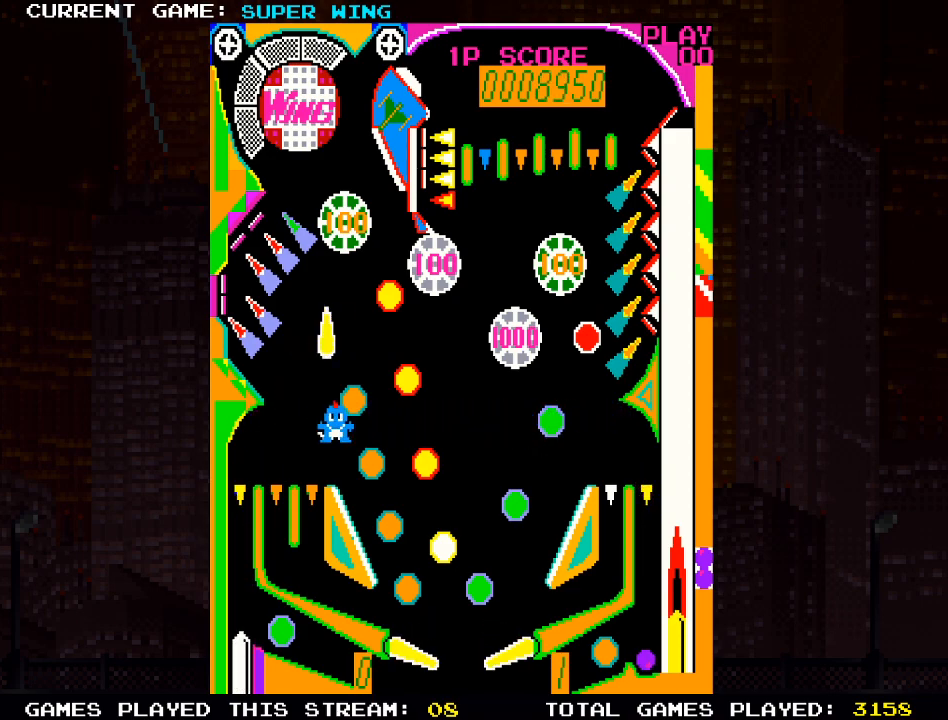
{"buttons": [], "left_stick": "center", "right_stick": "center", "events": []}
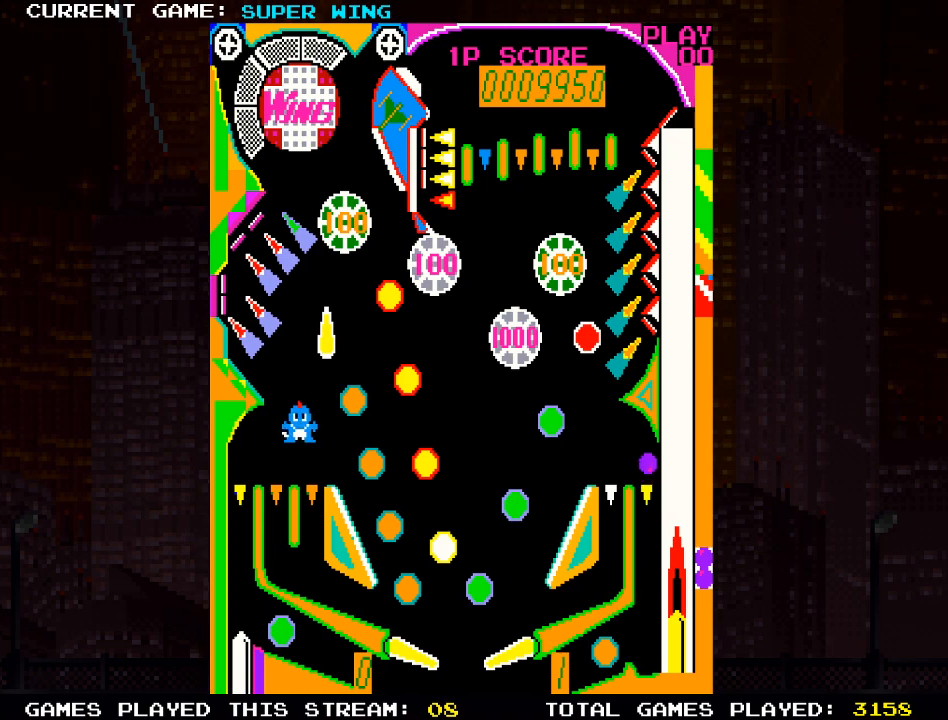
{"buttons": [], "left_stick": "center", "right_stick": "center", "events": []}
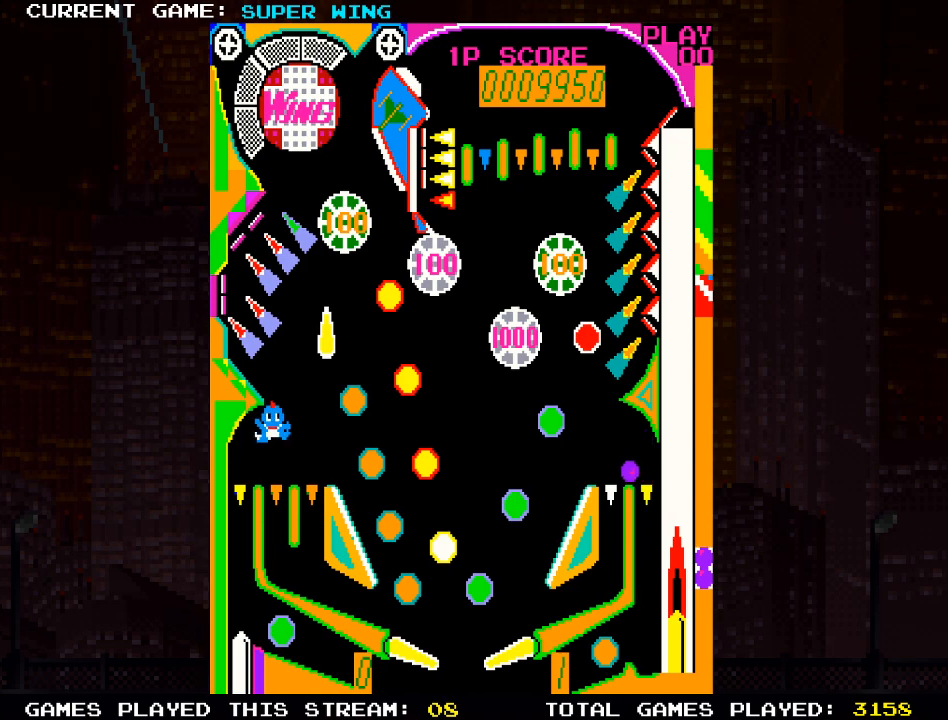
{"buttons": [], "left_stick": "center", "right_stick": "center", "events": []}
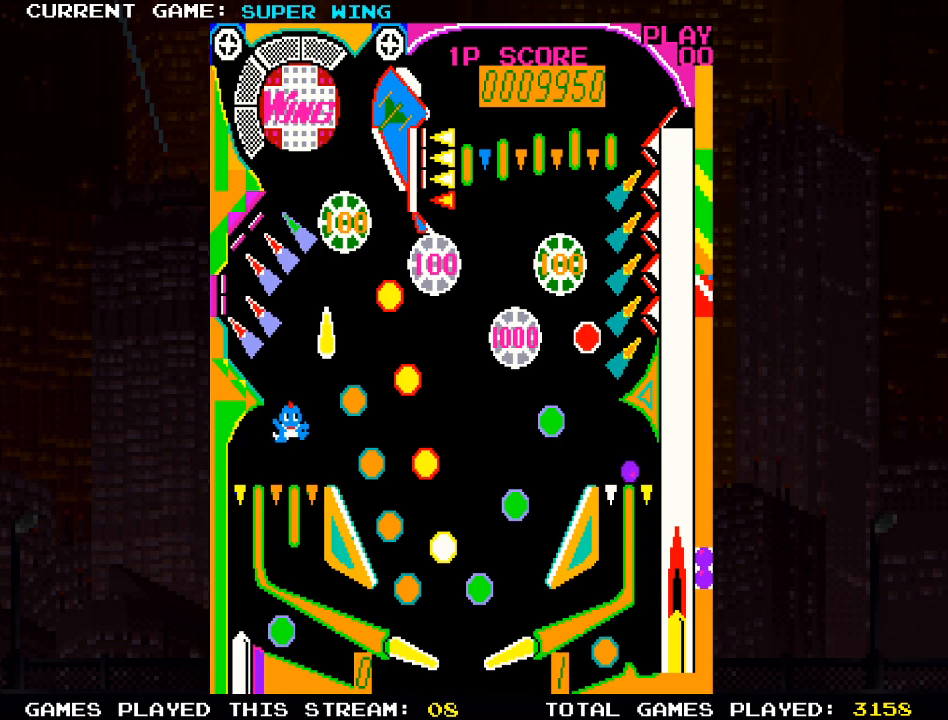
{"buttons": [], "left_stick": "center", "right_stick": "center", "events": []}
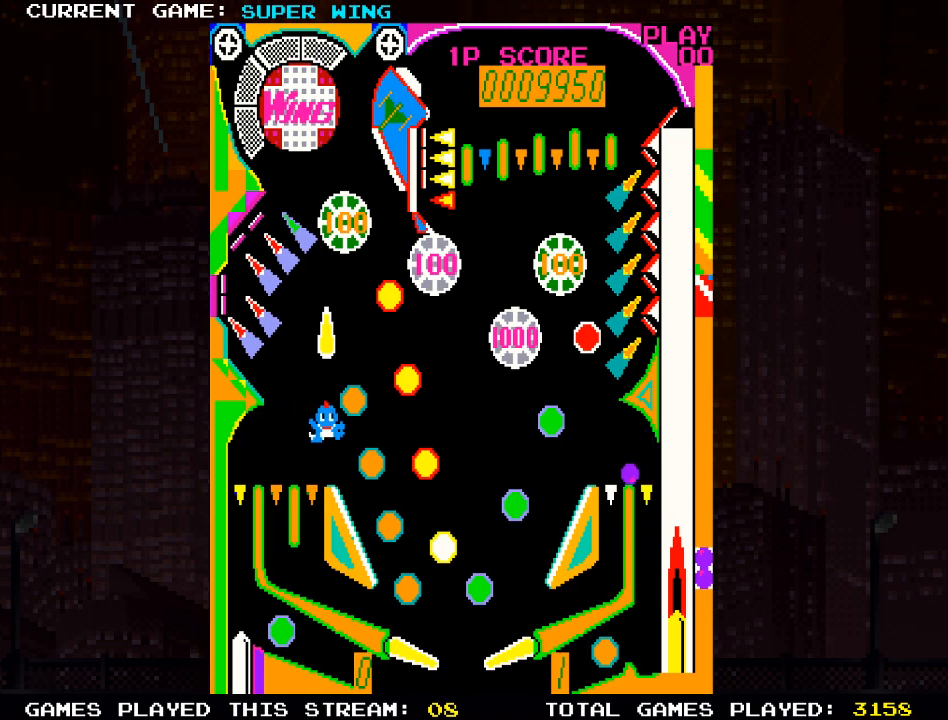
{"buttons": [], "left_stick": "center", "right_stick": "center", "events": []}
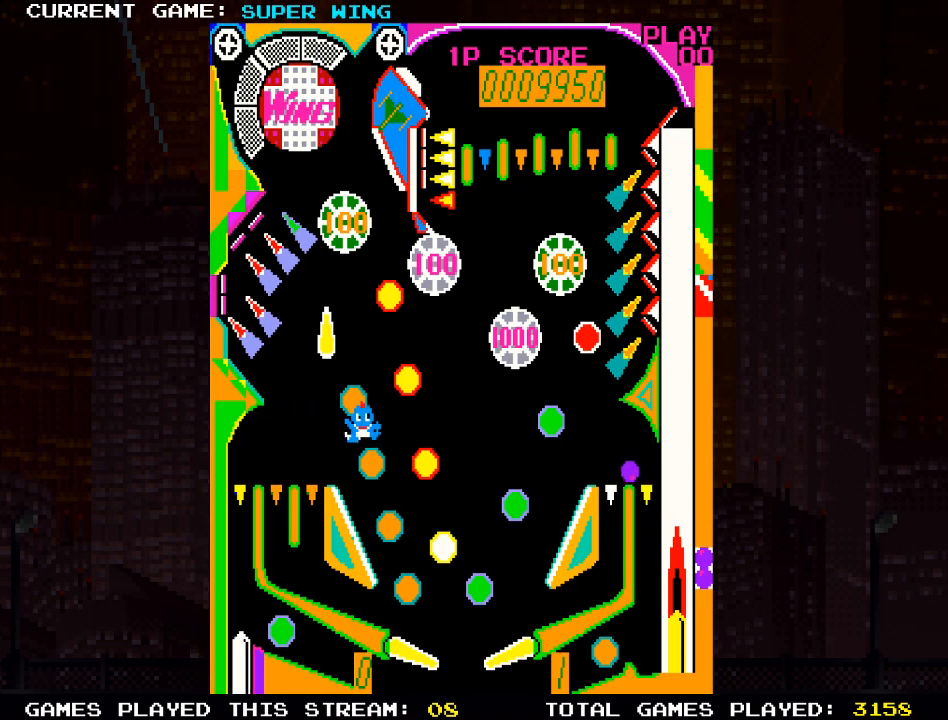
{"buttons": [], "left_stick": "center", "right_stick": "center", "events": [[283, "R2", "down"], [283, "SQUARE", "down"], [483, "SQUARE", "up"], [500, "R2", "up"]]}
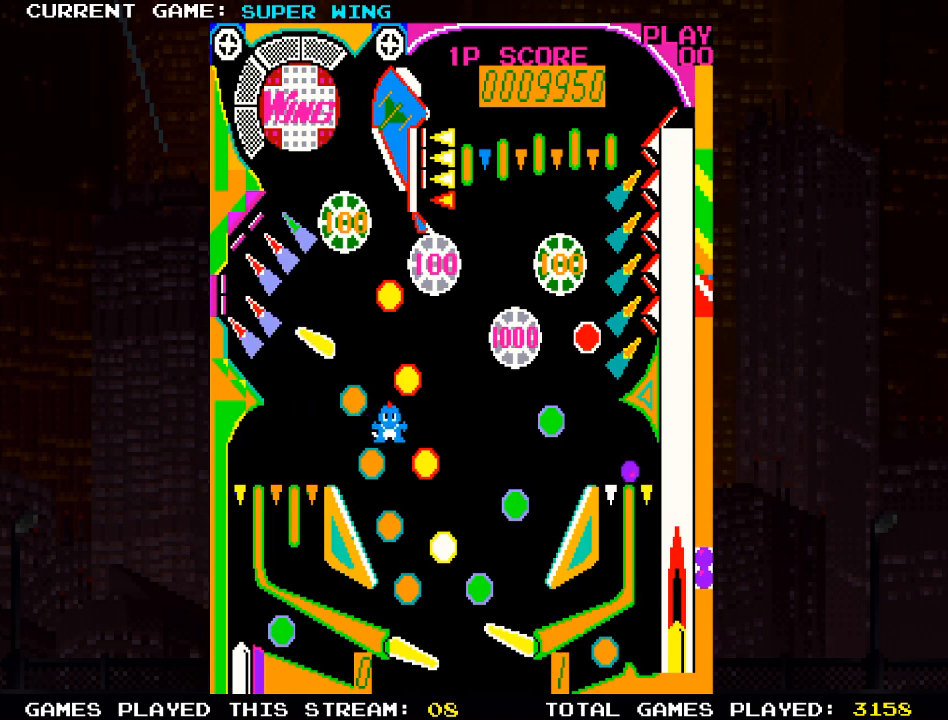
{"buttons": ["CROSS"], "left_stick": "center", "right_stick": "center", "events": [[133, "CROSS", "down"], [233, "CROSS", "up"], [417, "CROSS", "down"]]}
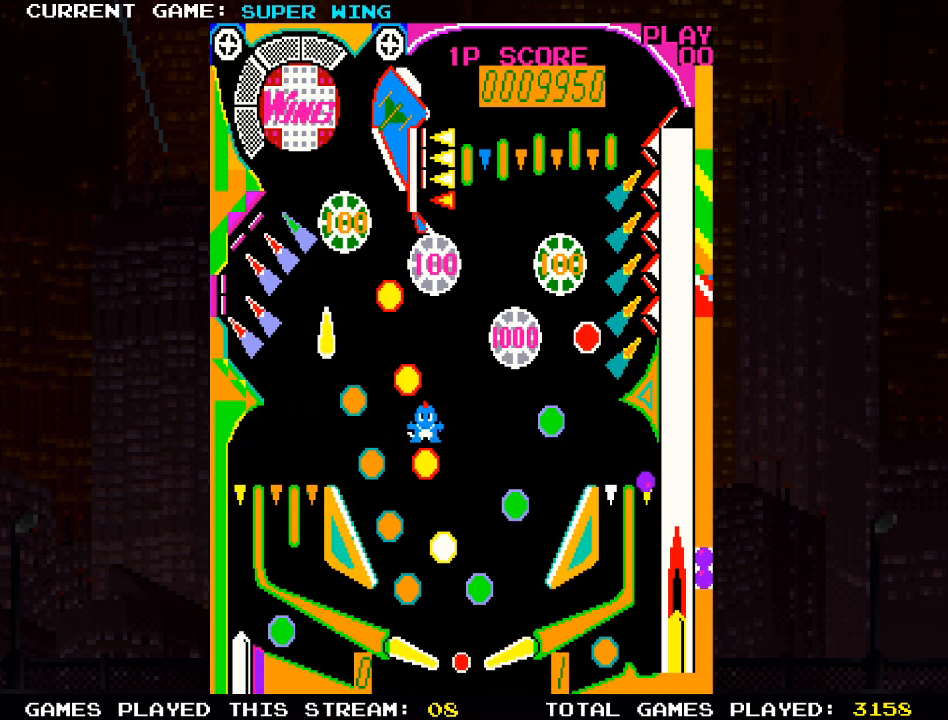
{"buttons": [], "left_stick": "center", "right_stick": "center", "events": [[33, "CROSS", "up"]]}
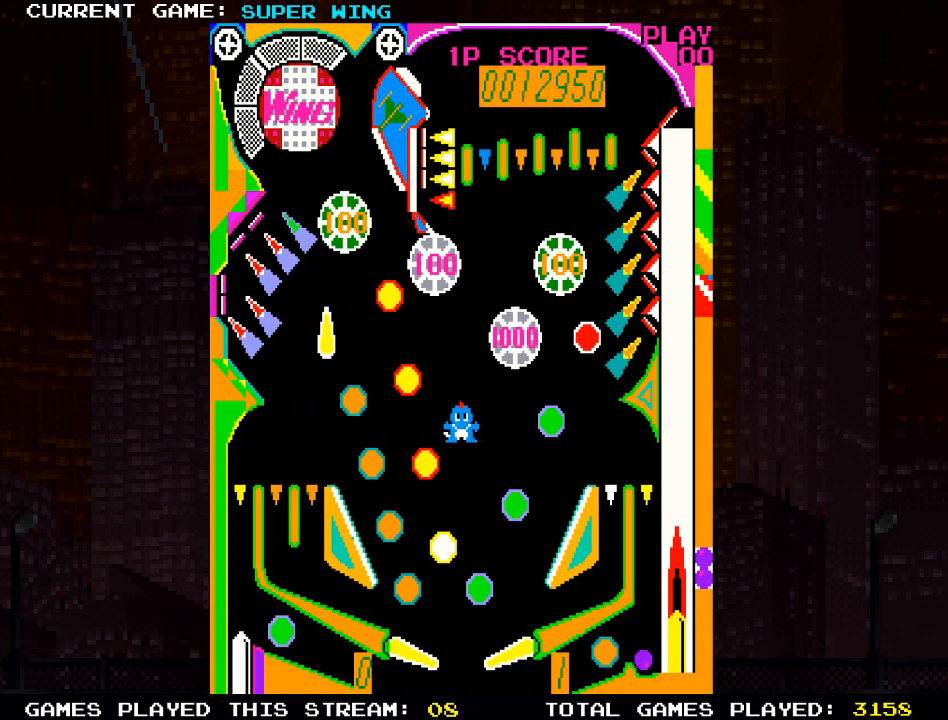
{"buttons": [], "left_stick": "center", "right_stick": "center", "events": []}
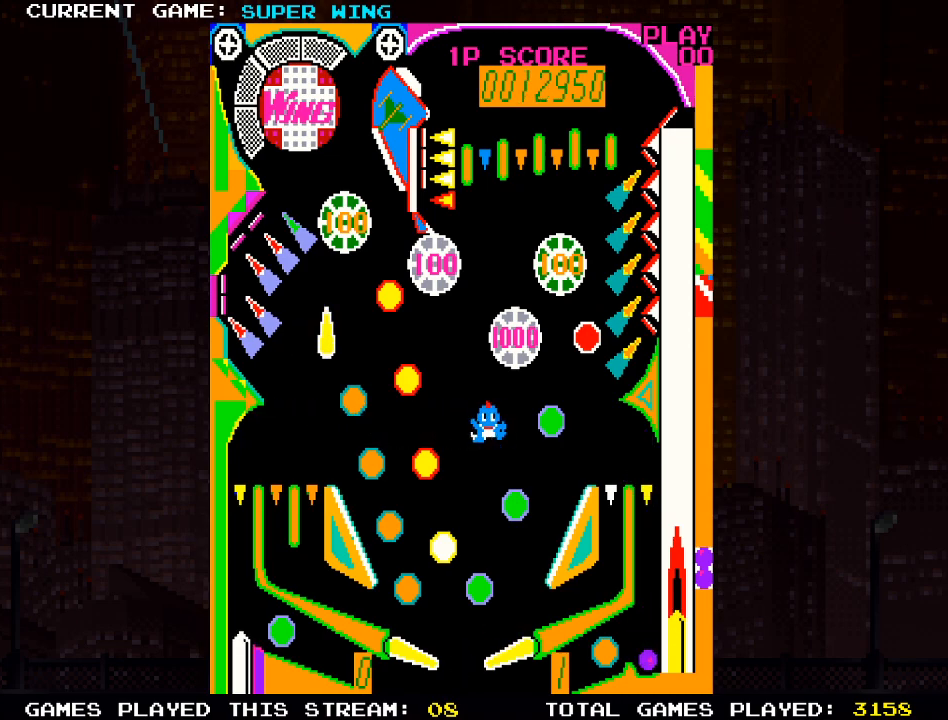
{"buttons": ["SQUARE", "R2"], "left_stick": "center", "right_stick": "center", "events": [[217, "SQUARE", "down"], [483, "R2", "down"]]}
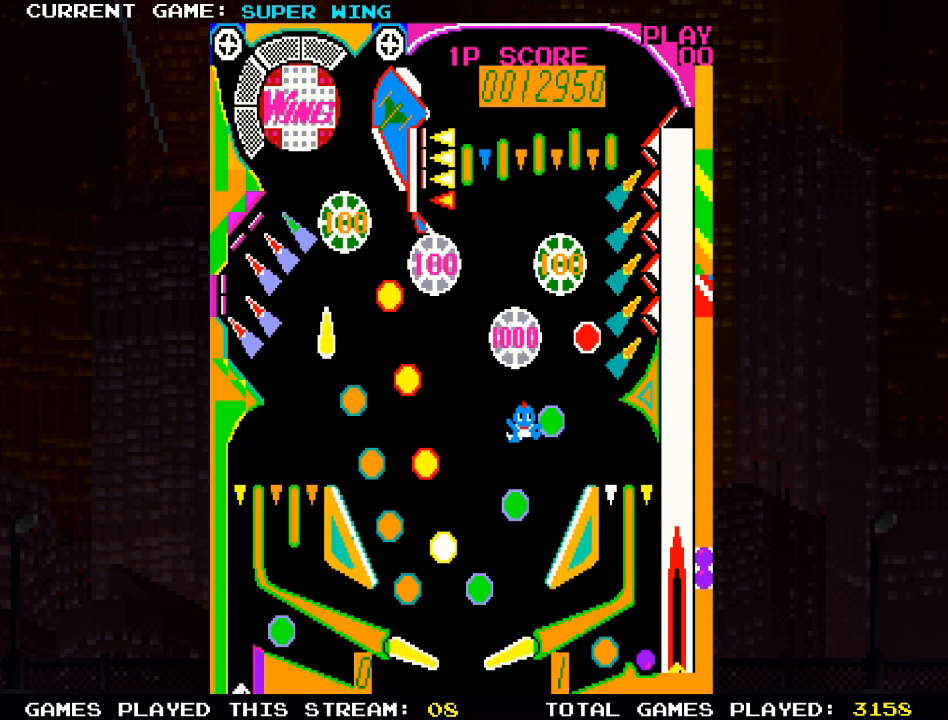
{"buttons": ["SQUARE", "R2"], "left_stick": "center", "right_stick": "center", "events": []}
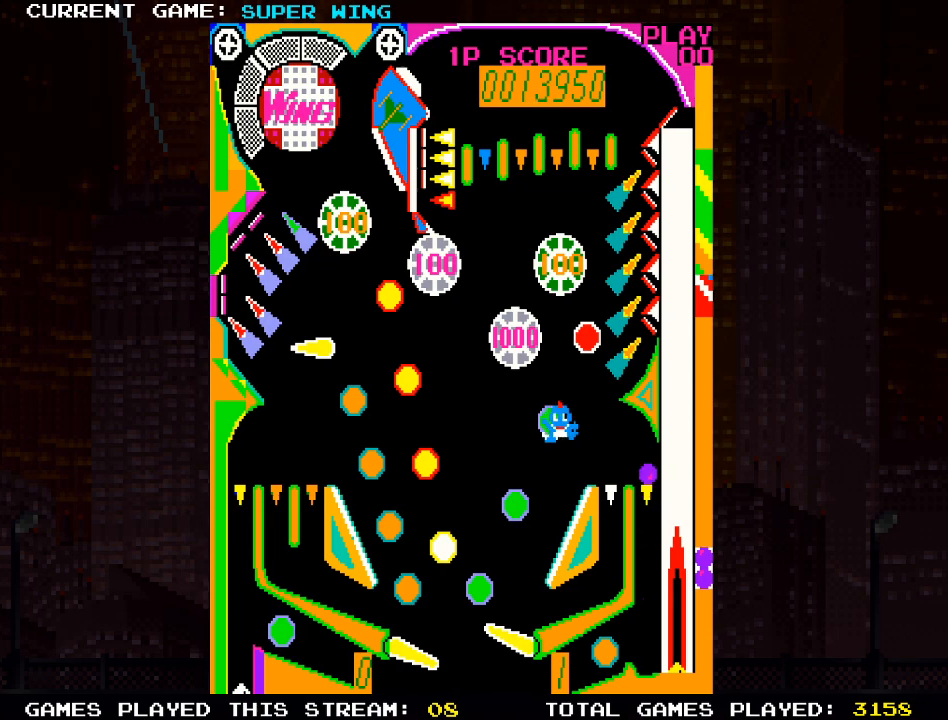
{"buttons": [], "left_stick": "center", "right_stick": "center", "events": [[117, "SQUARE", "up"], [183, "R2", "up"]]}
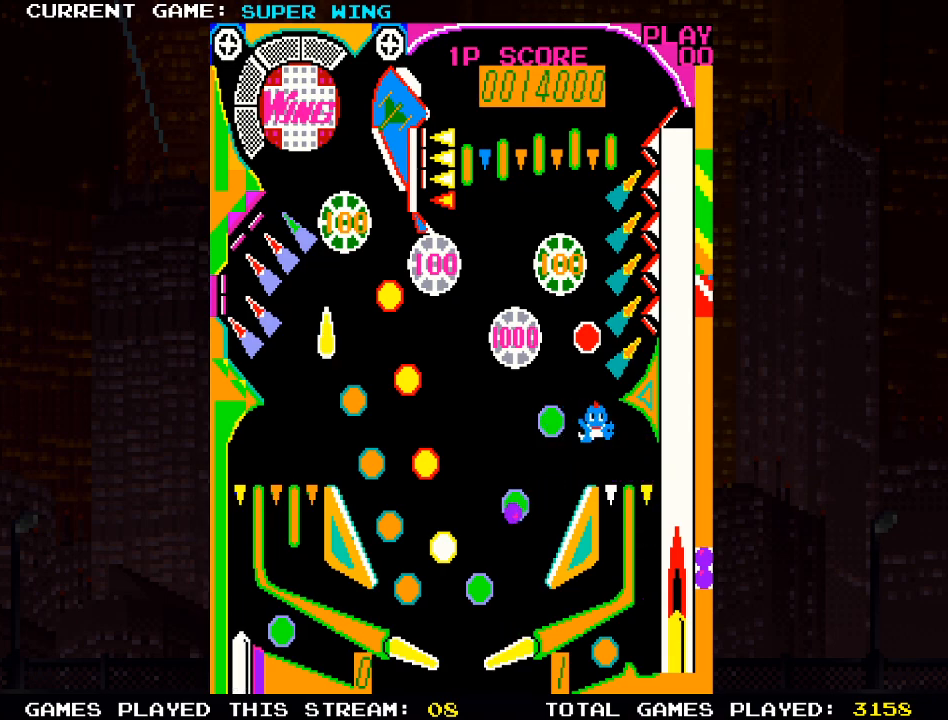
{"buttons": ["L2"], "left_stick": "center", "right_stick": "center", "events": [[300, "L2", "down"]]}
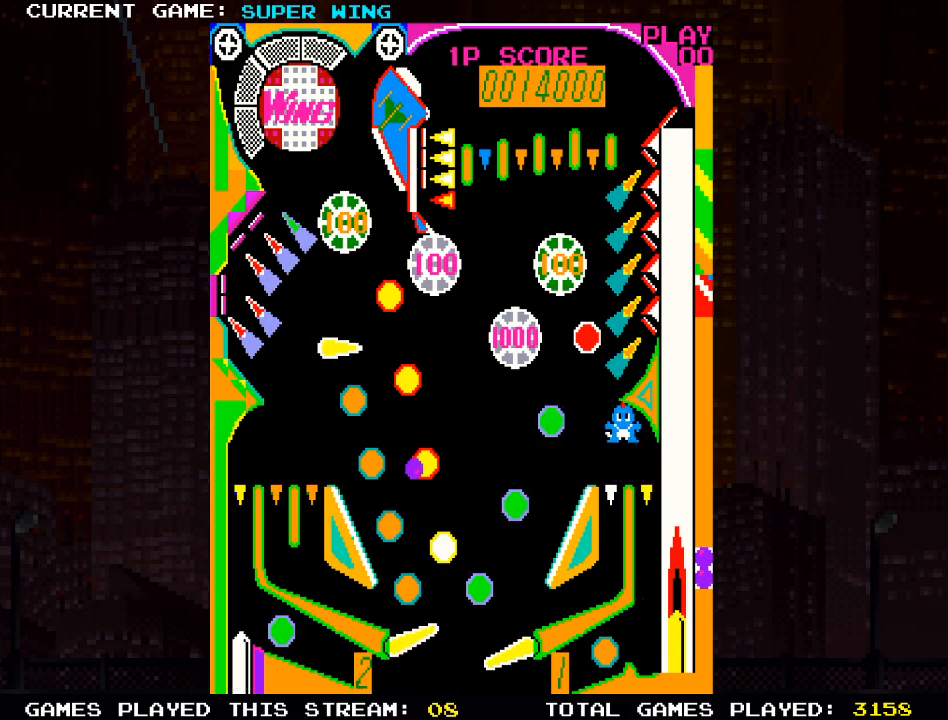
{"buttons": [], "left_stick": "center", "right_stick": "center", "events": [[300, "L2", "up"]]}
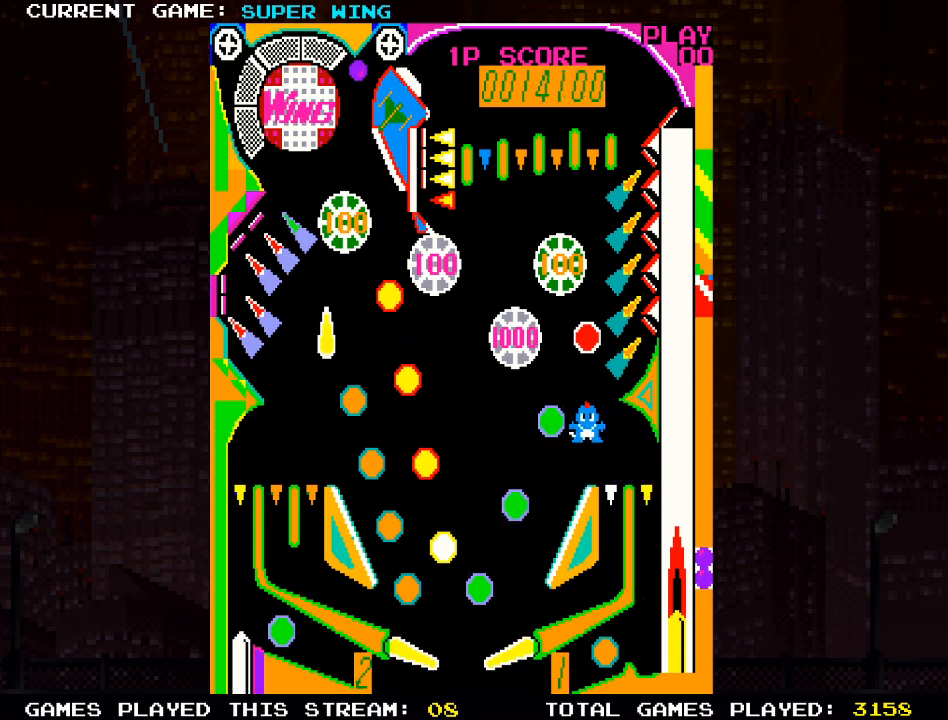
{"buttons": [], "left_stick": "center", "right_stick": "center", "events": []}
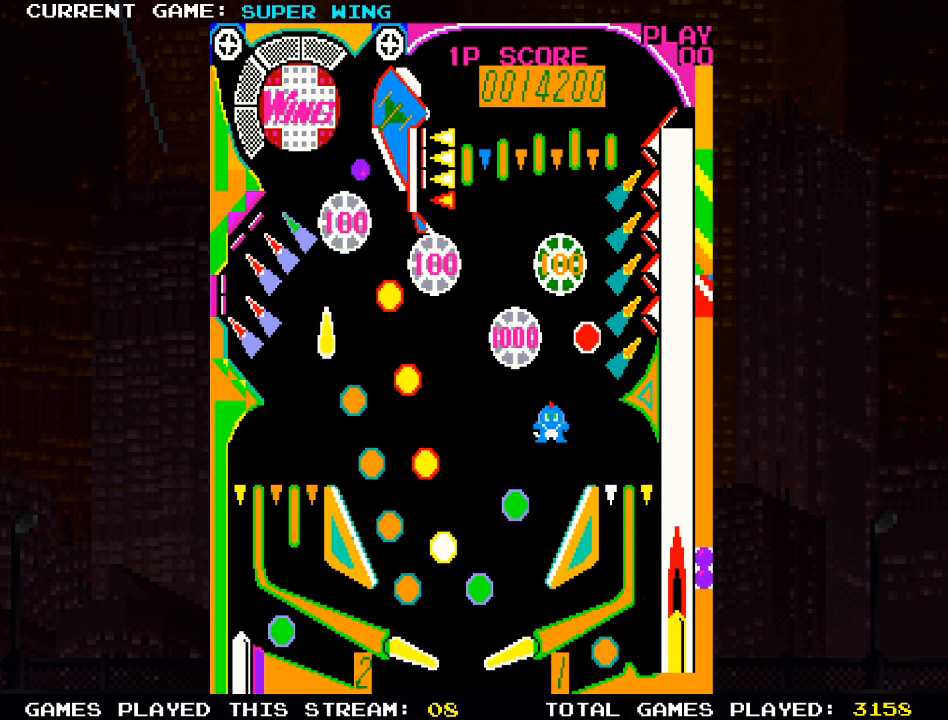
{"buttons": [], "left_stick": "center", "right_stick": "center", "events": []}
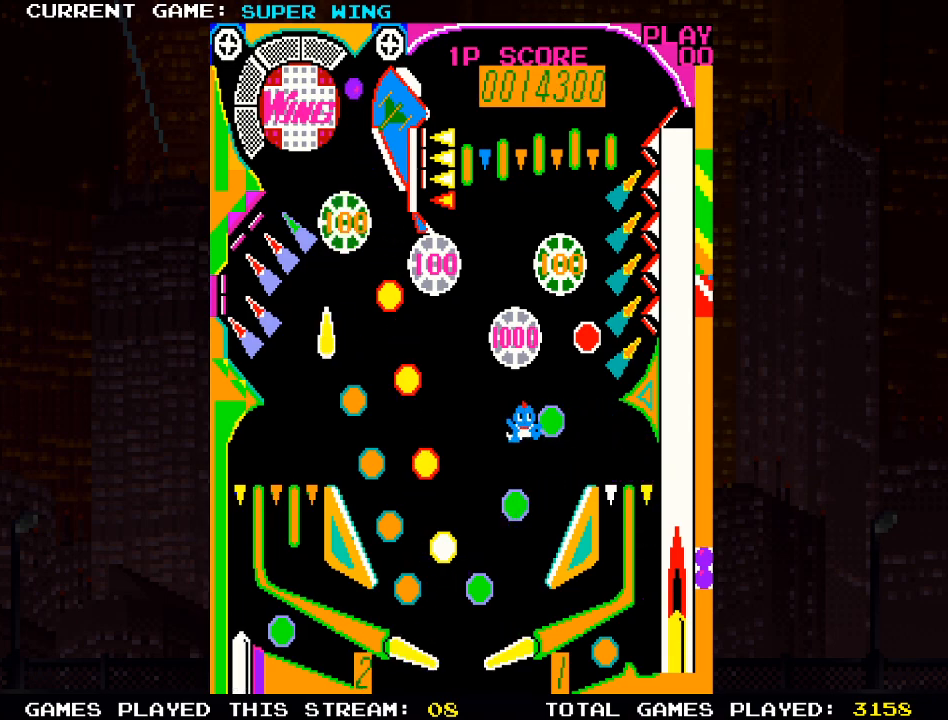
{"buttons": [], "left_stick": "center", "right_stick": "center", "events": []}
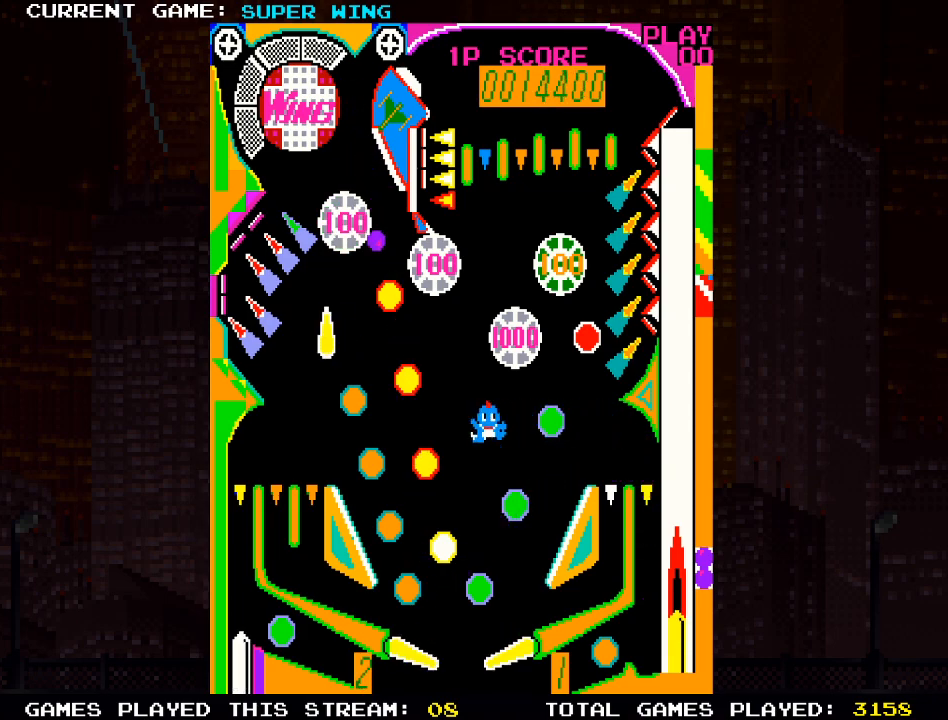
{"buttons": ["L2"], "left_stick": "center", "right_stick": "center", "events": [[367, "L2", "down"]]}
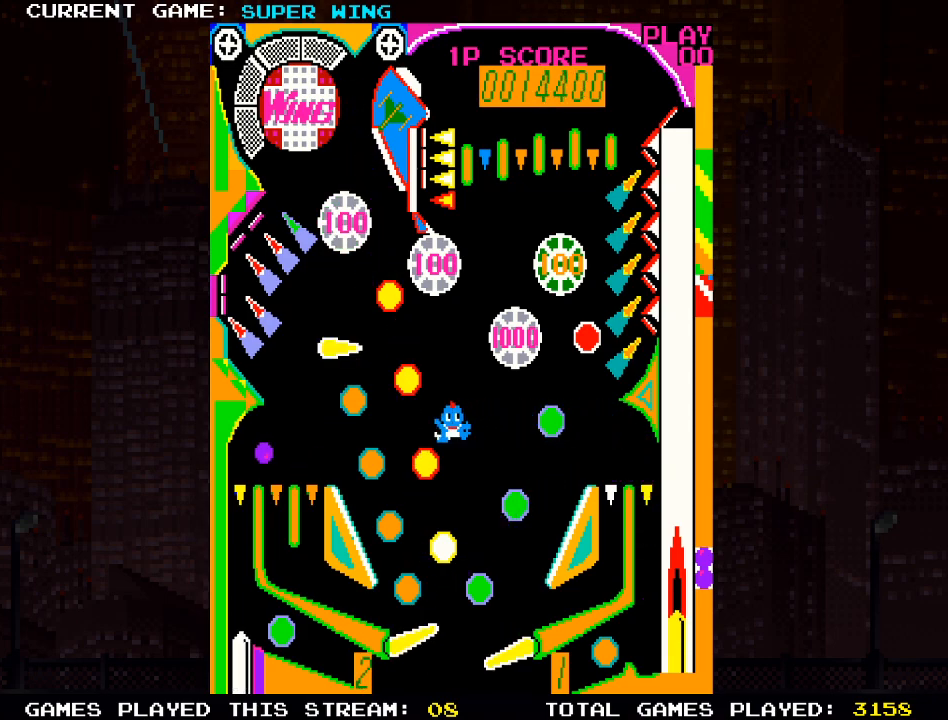
{"buttons": ["SQUARE", "L2"], "left_stick": "center", "right_stick": "center", "events": [[233, "SQUARE", "down"]]}
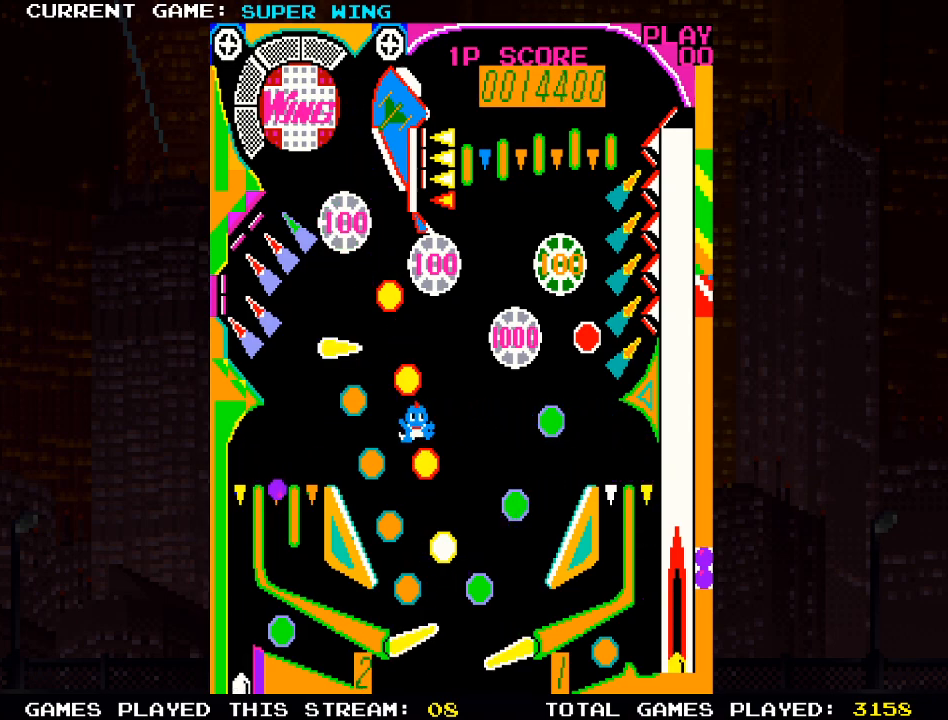
{"buttons": [], "left_stick": "center", "right_stick": "center", "events": [[417, "SQUARE", "up"], [467, "L2", "up"]]}
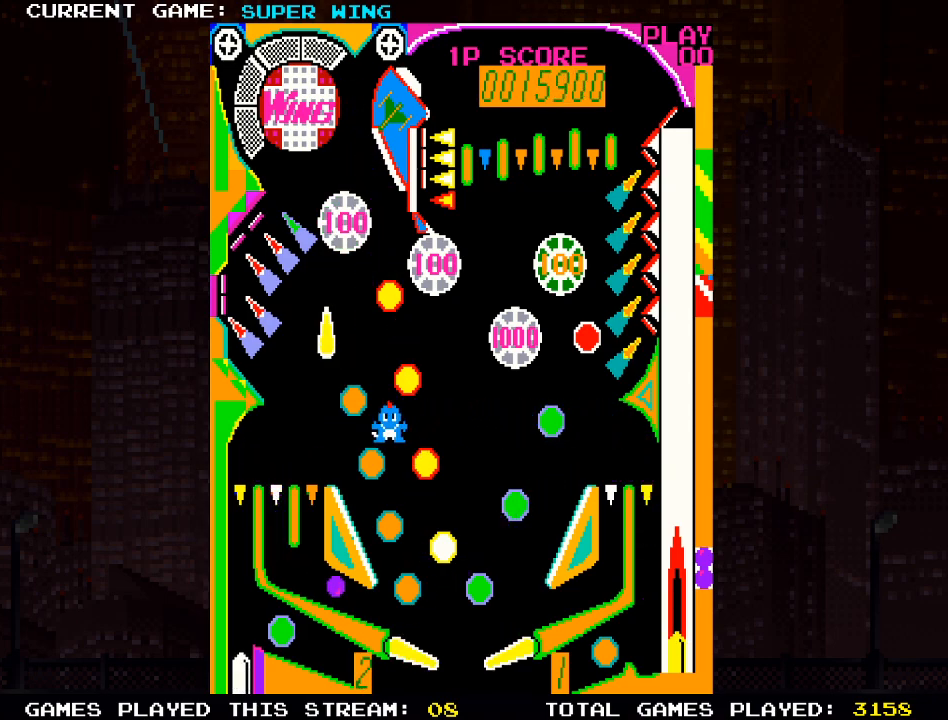
{"buttons": ["L2"], "left_stick": "center", "right_stick": "center", "events": [[267, "L2", "down"]]}
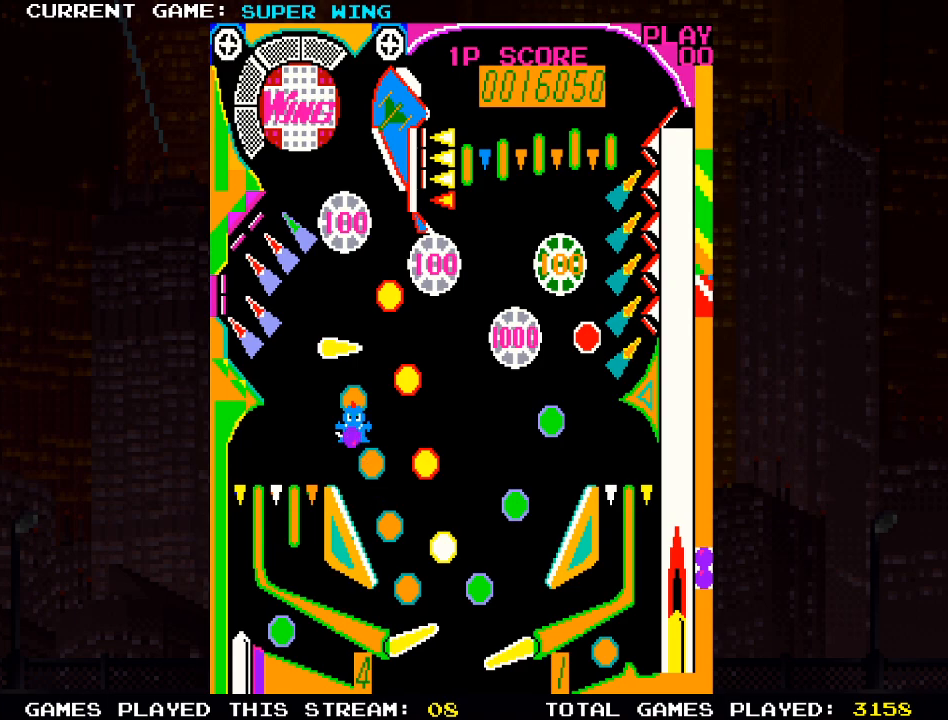
{"buttons": [], "left_stick": "center", "right_stick": "center", "events": [[183, "L2", "up"]]}
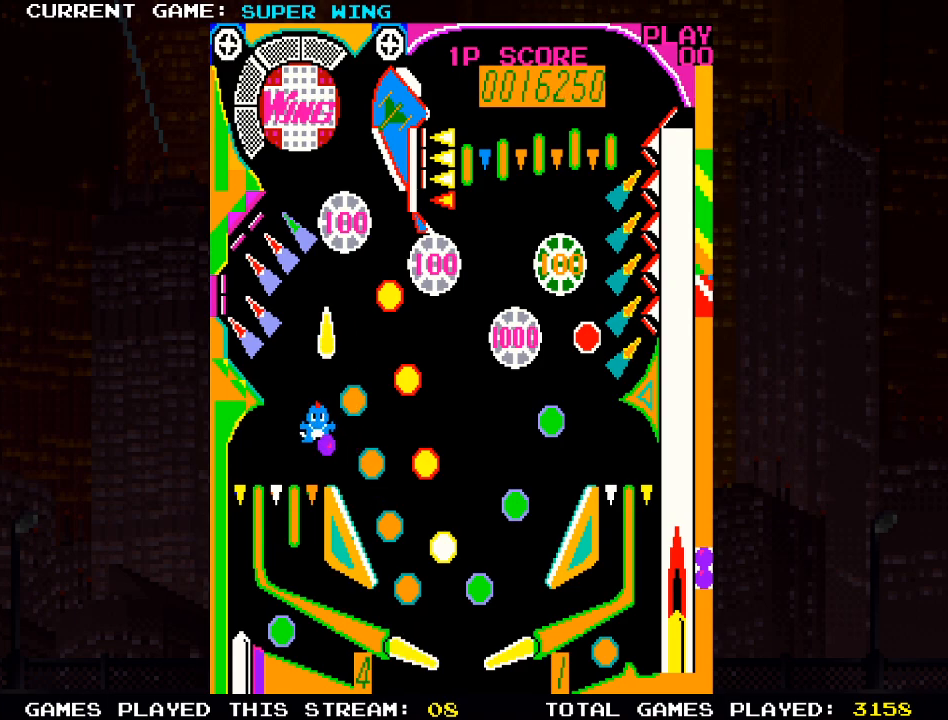
{"buttons": ["SQUARE", "L2"], "left_stick": "center", "right_stick": "center", "events": [[333, "L2", "down"], [400, "SQUARE", "down"]]}
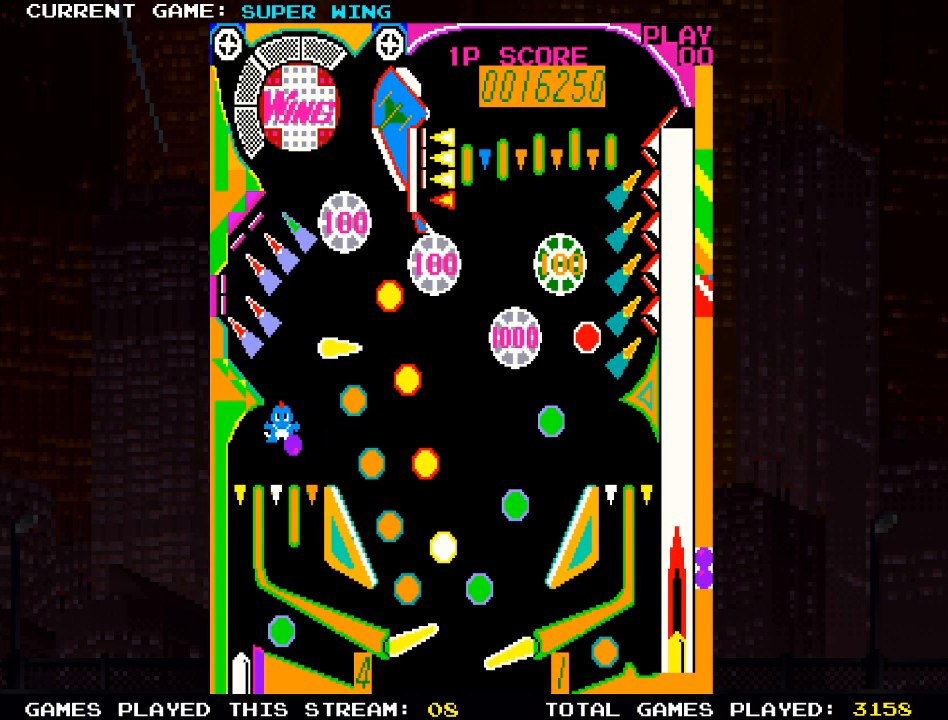
{"buttons": ["SQUARE"], "left_stick": "center", "right_stick": "center", "events": [[83, "L2", "up"]]}
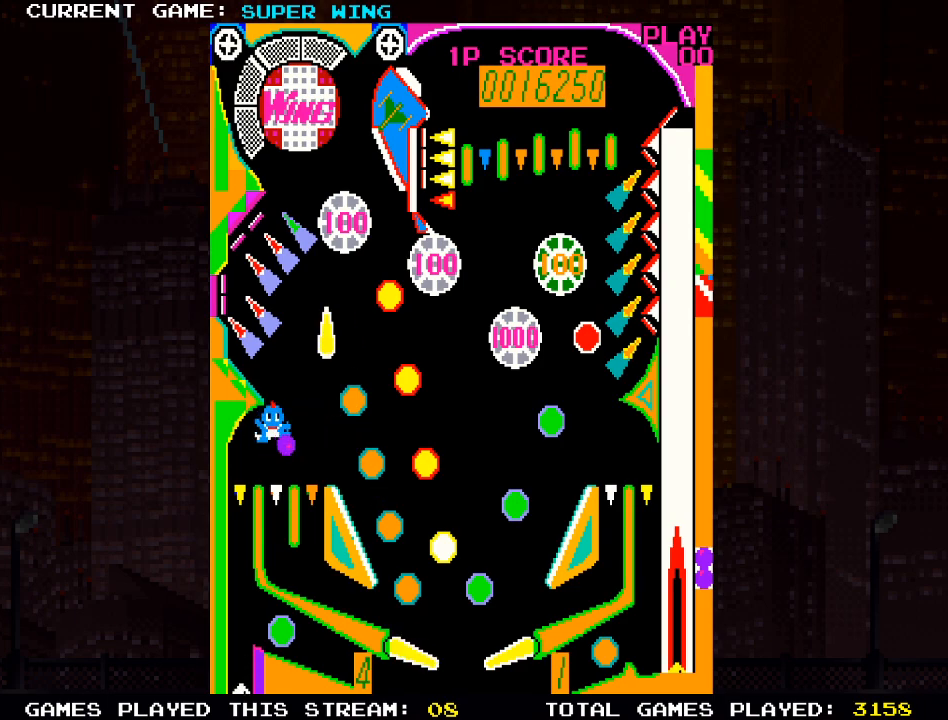
{"buttons": ["SQUARE"], "left_stick": "center", "right_stick": "center", "events": []}
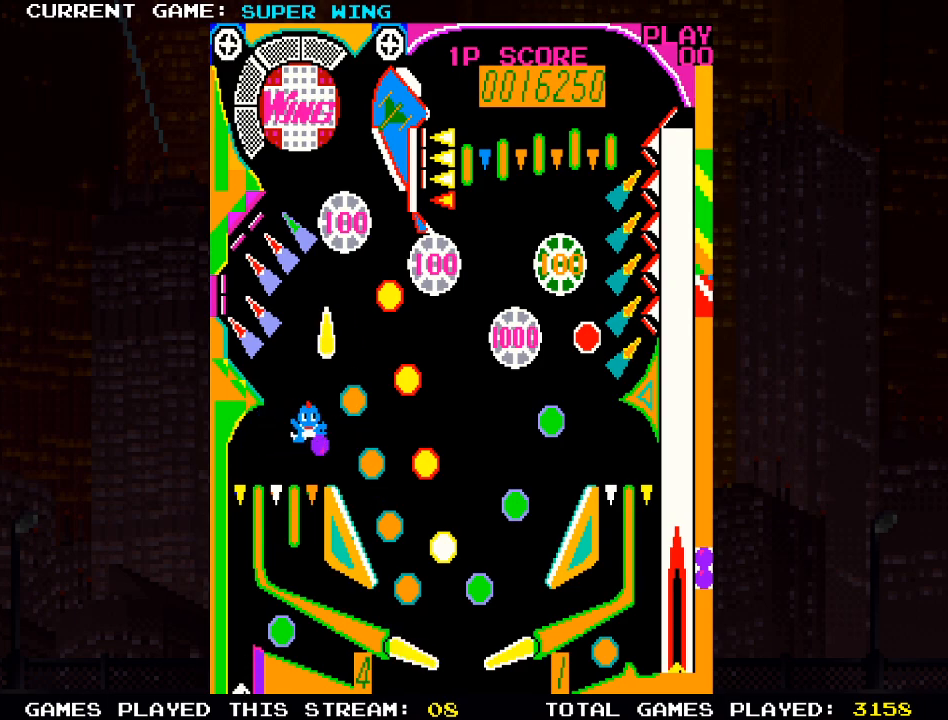
{"buttons": ["SQUARE", "L2"], "left_stick": "center", "right_stick": "center", "events": [[267, "L2", "down"]]}